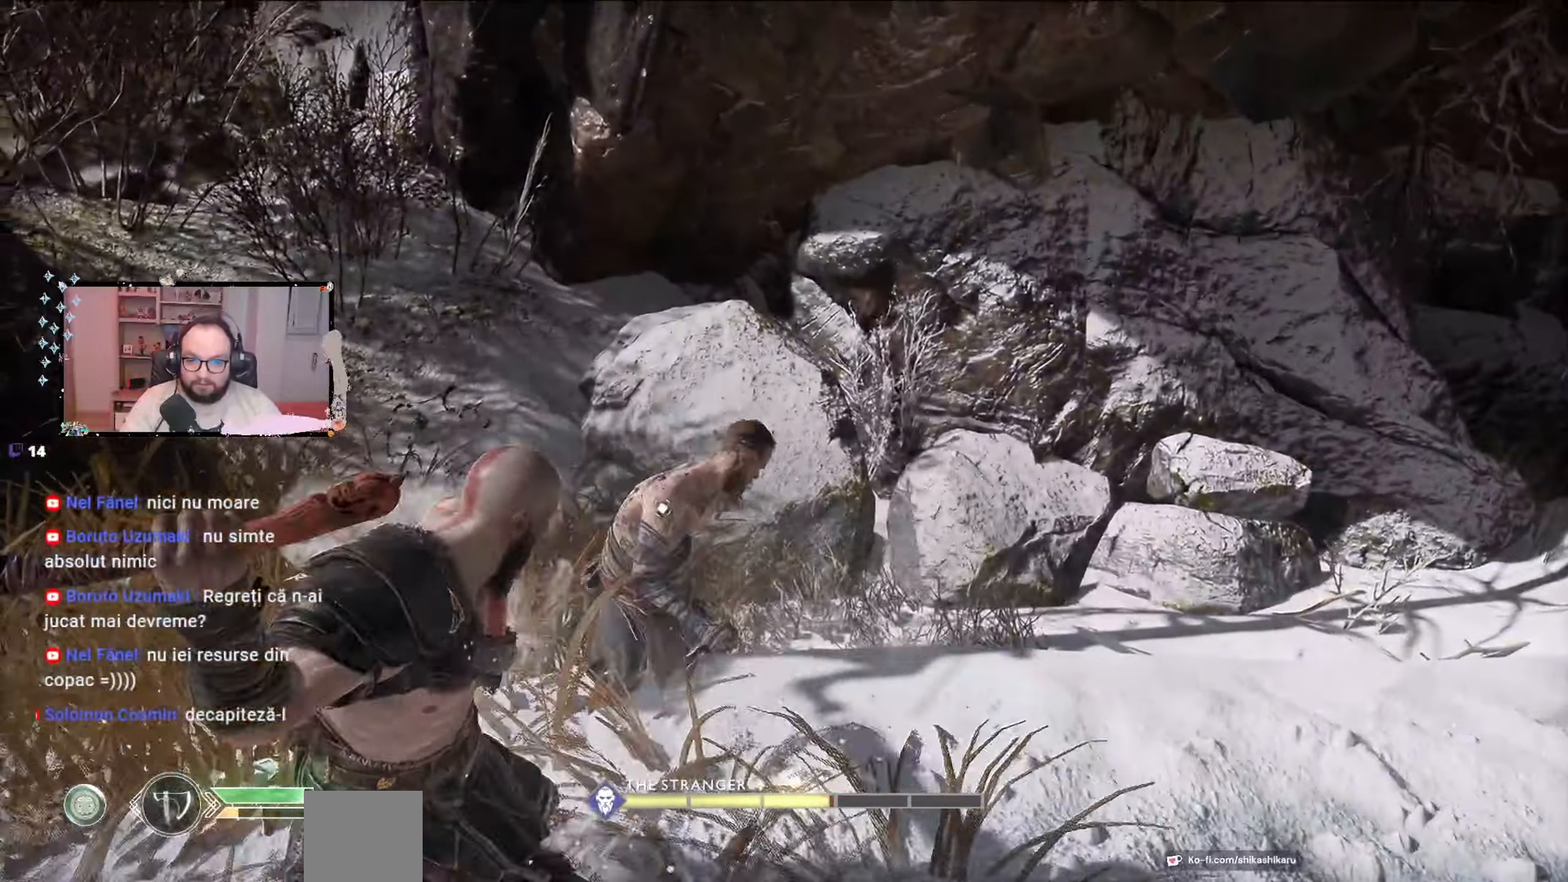
Gameplay with a controller (Xbox layout); each line is a JSON object with the inputs held at the frame after it (dt_ms = milliseconds from this image to that frame). "events" lists button and stick changes between this image and that frame as [ms after this image, input, new state], when the widget could be followed in between.
{"dt_ms": 500, "buttons": [], "left_stick": "center", "right_stick": "center", "events": [[133, "R1", "up"], [200, "R1", "down"], [267, "R1", "up"], [367, "R1", "down"], [500, "R1", "up"]]}
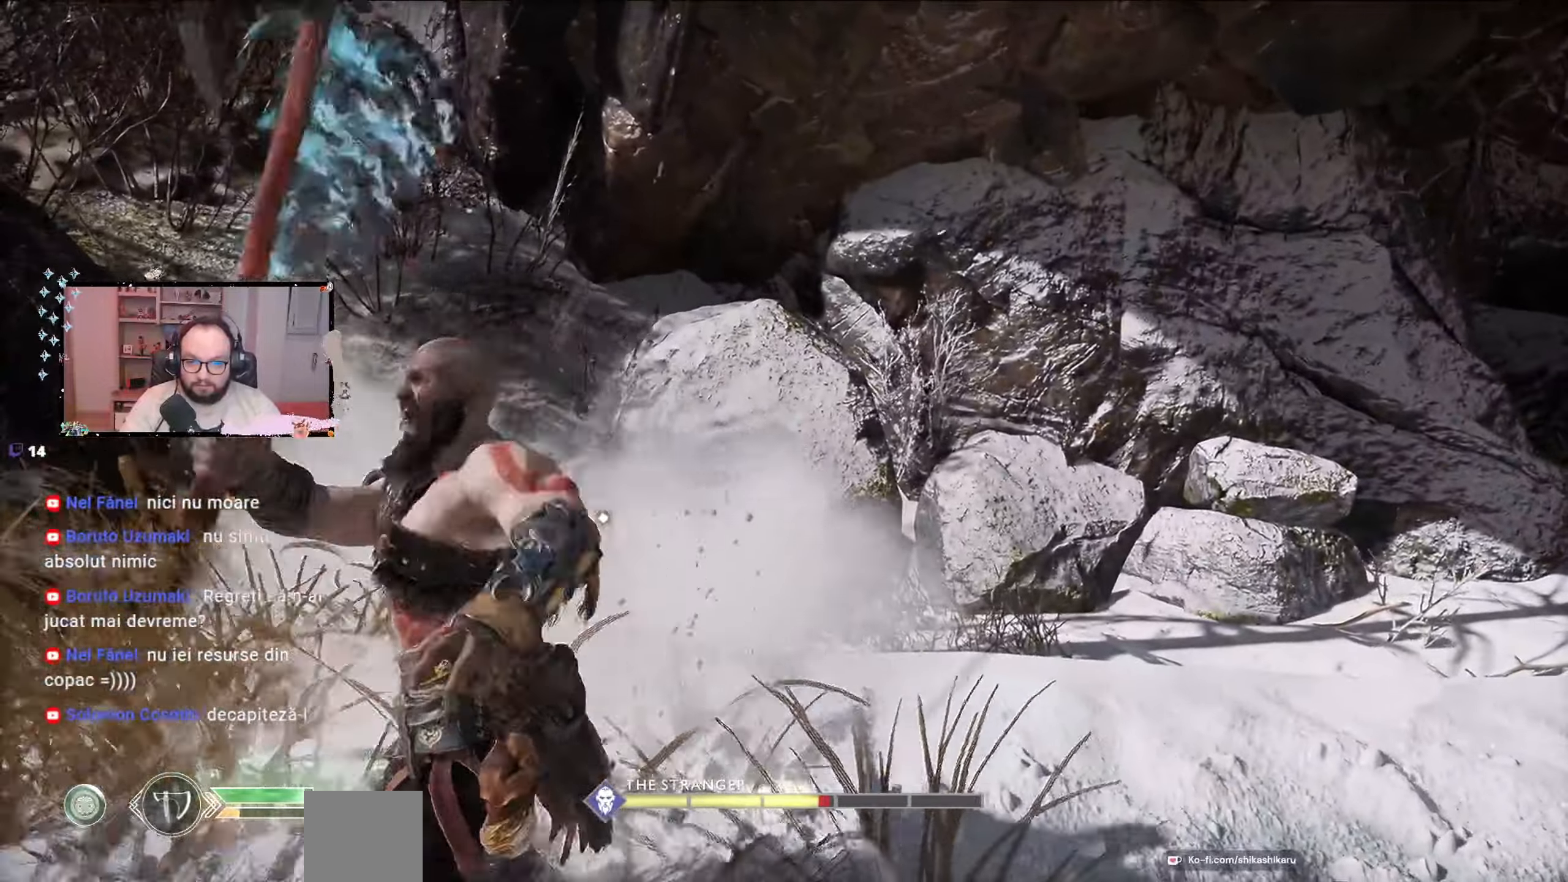
{"dt_ms": 500, "buttons": ["R1"], "left_stick": "center", "right_stick": "center", "events": [[67, "R1", "down"], [133, "R1", "up"], [233, "R1", "down"], [400, "R1", "up"], [500, "R1", "down"]]}
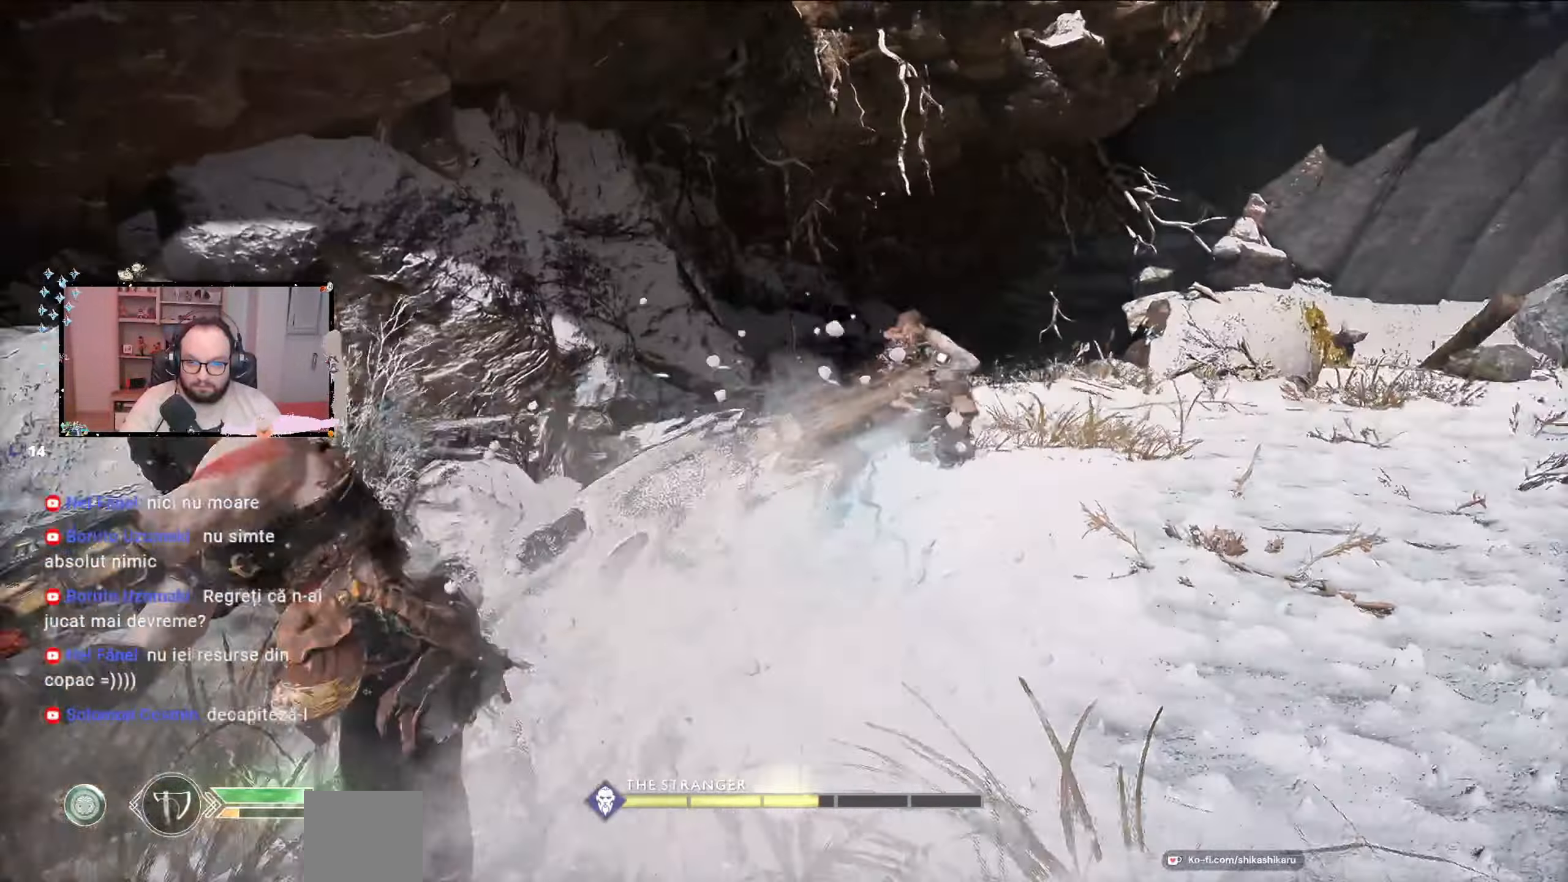
{"dt_ms": 500, "buttons": [], "left_stick": "right", "right_stick": "center", "events": [[300, "R1", "up"], [467, "left_stick", "right"]]}
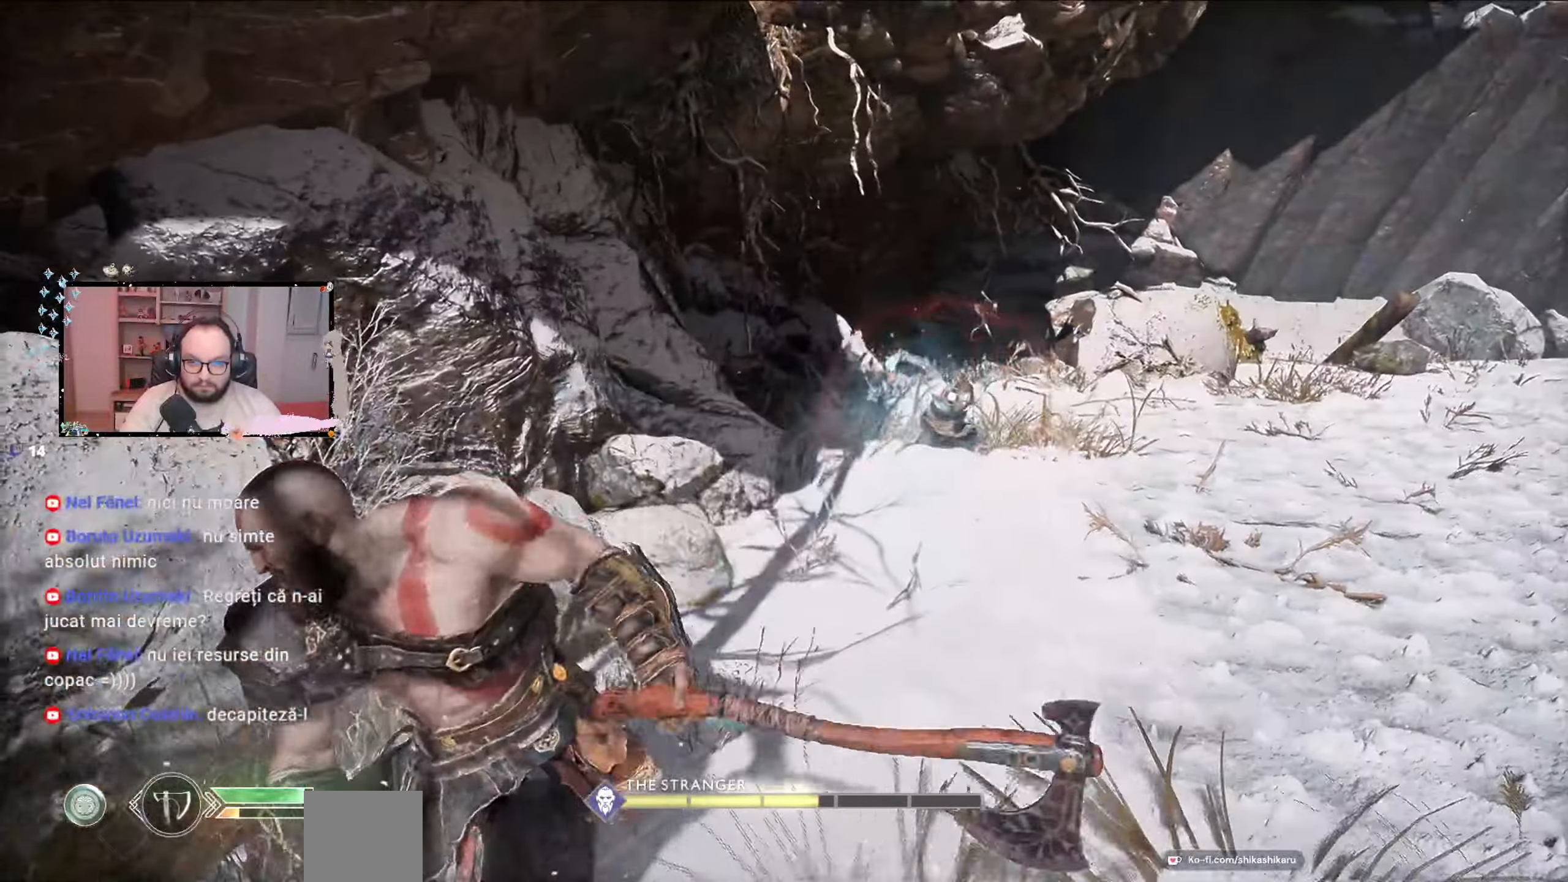
{"dt_ms": 500, "buttons": [], "left_stick": "right", "right_stick": "center", "events": []}
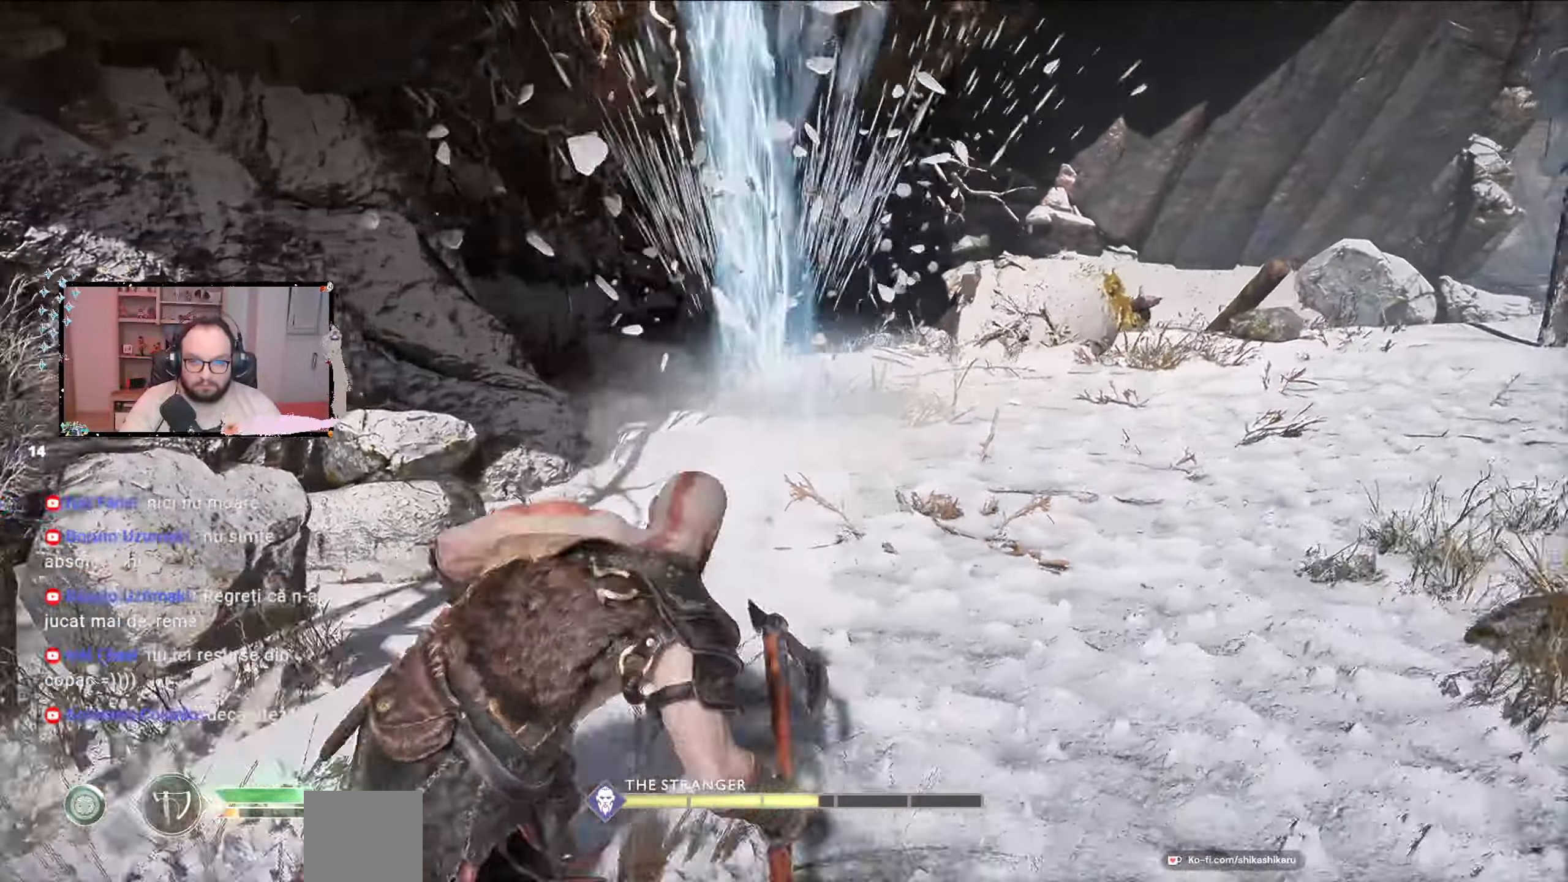
{"dt_ms": 500, "buttons": [], "left_stick": "right", "right_stick": "center", "events": [[100, "A", "down"], [200, "A", "up"], [267, "A", "down"], [467, "A", "up"]]}
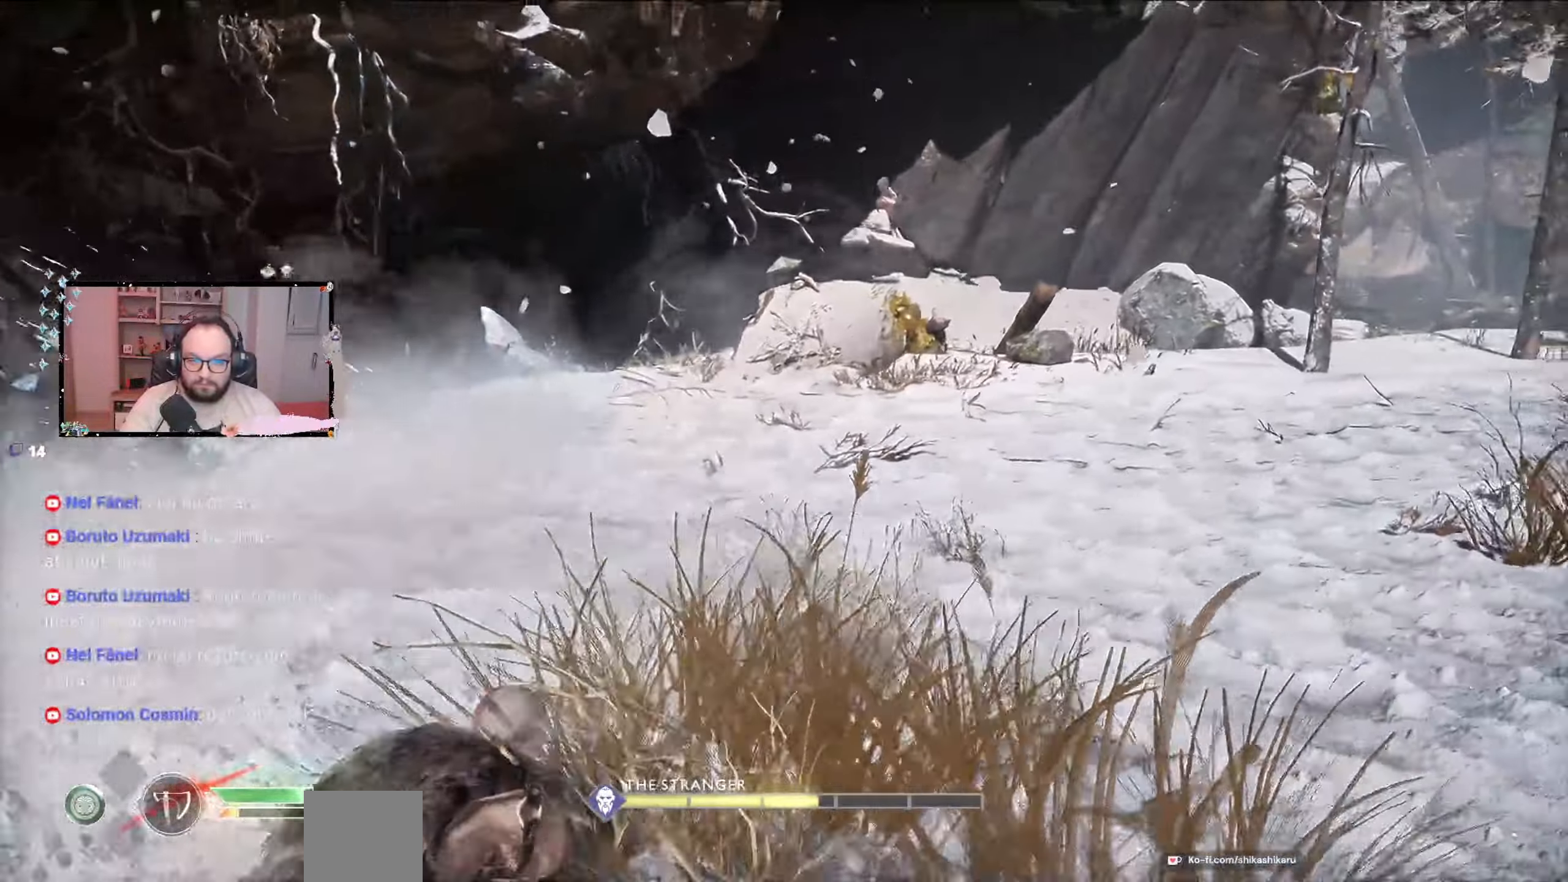
{"dt_ms": 500, "buttons": [], "left_stick": "right", "right_stick": "left", "events": [[300, "right_stick", "left"]]}
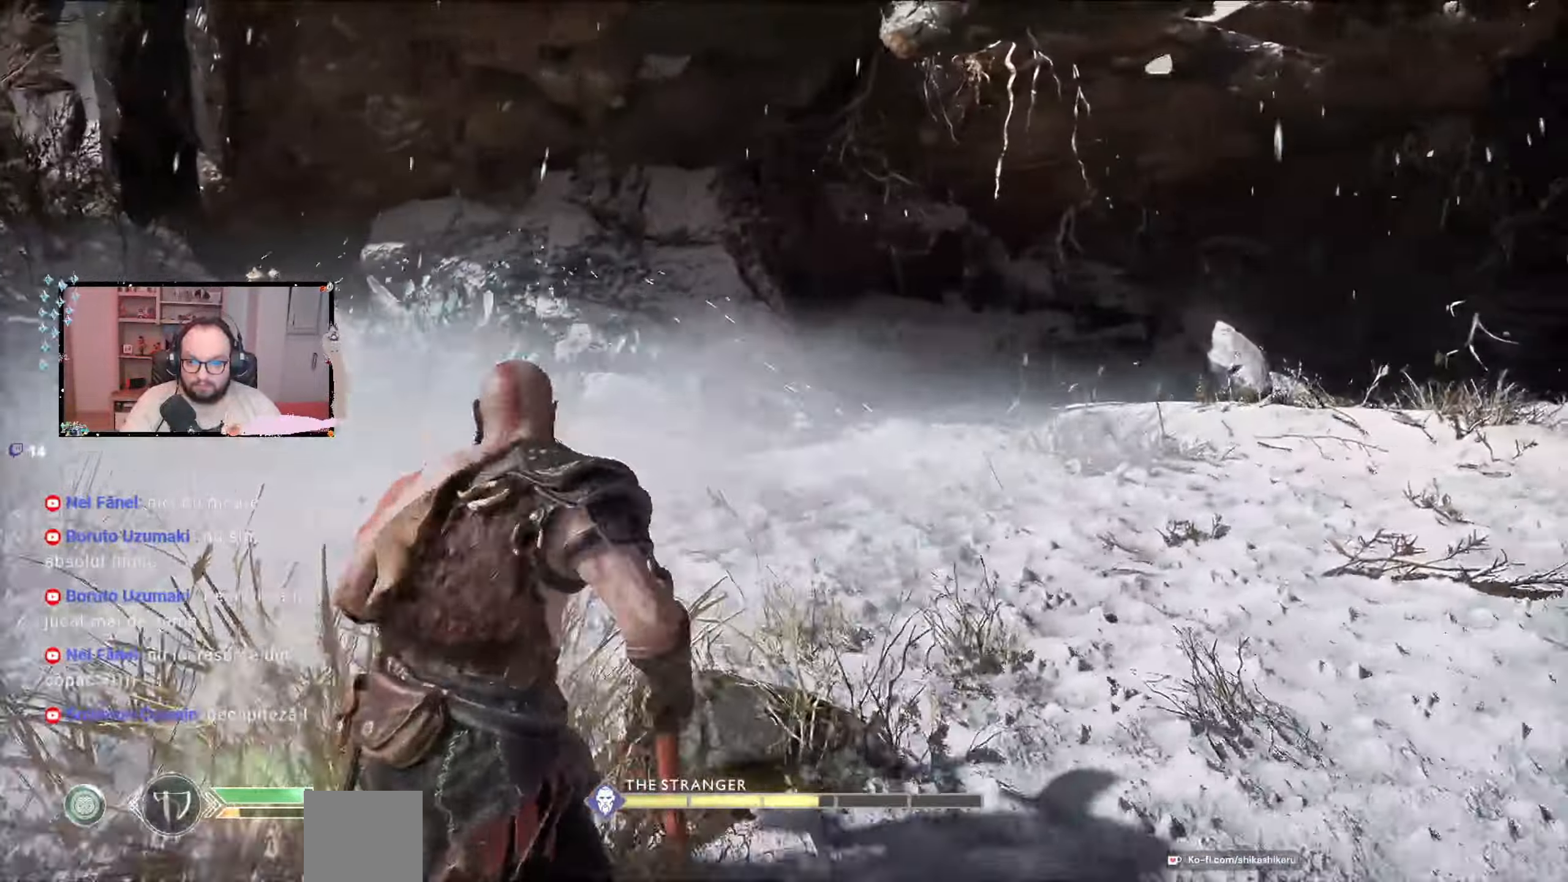
{"dt_ms": 1000, "buttons": ["A"], "left_stick": "down-left", "right_stick": "center"}
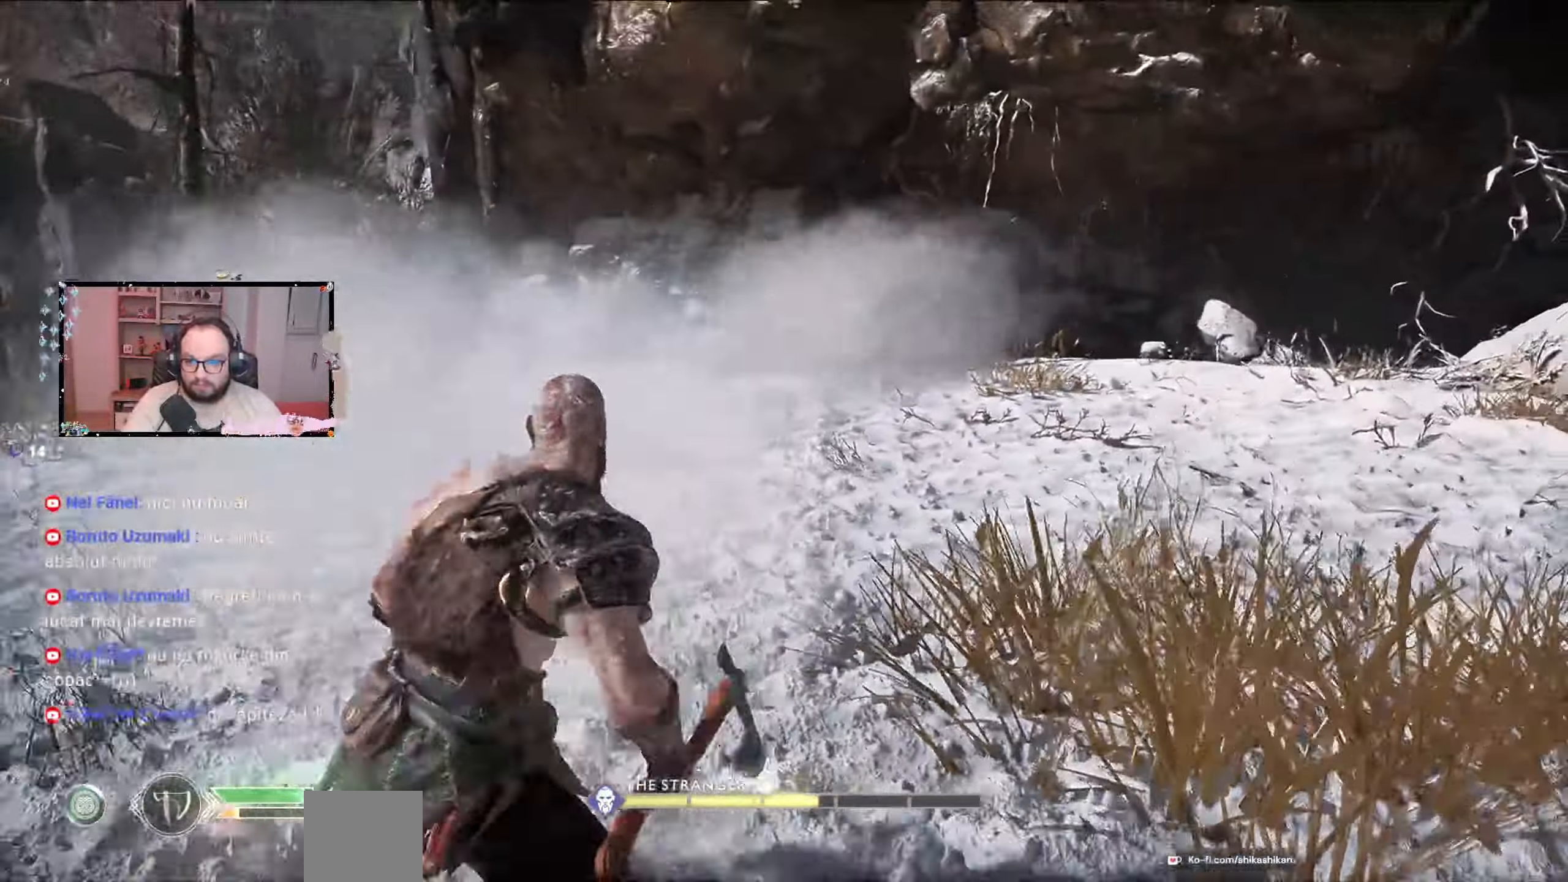
{"dt_ms": 500, "buttons": ["A", "R3"], "left_stick": "left", "right_stick": "center", "events": [[200, "right_stick", "left"], [233, "left_stick", "left"], [300, "right_stick", "center"], [500, "R3", "down"]]}
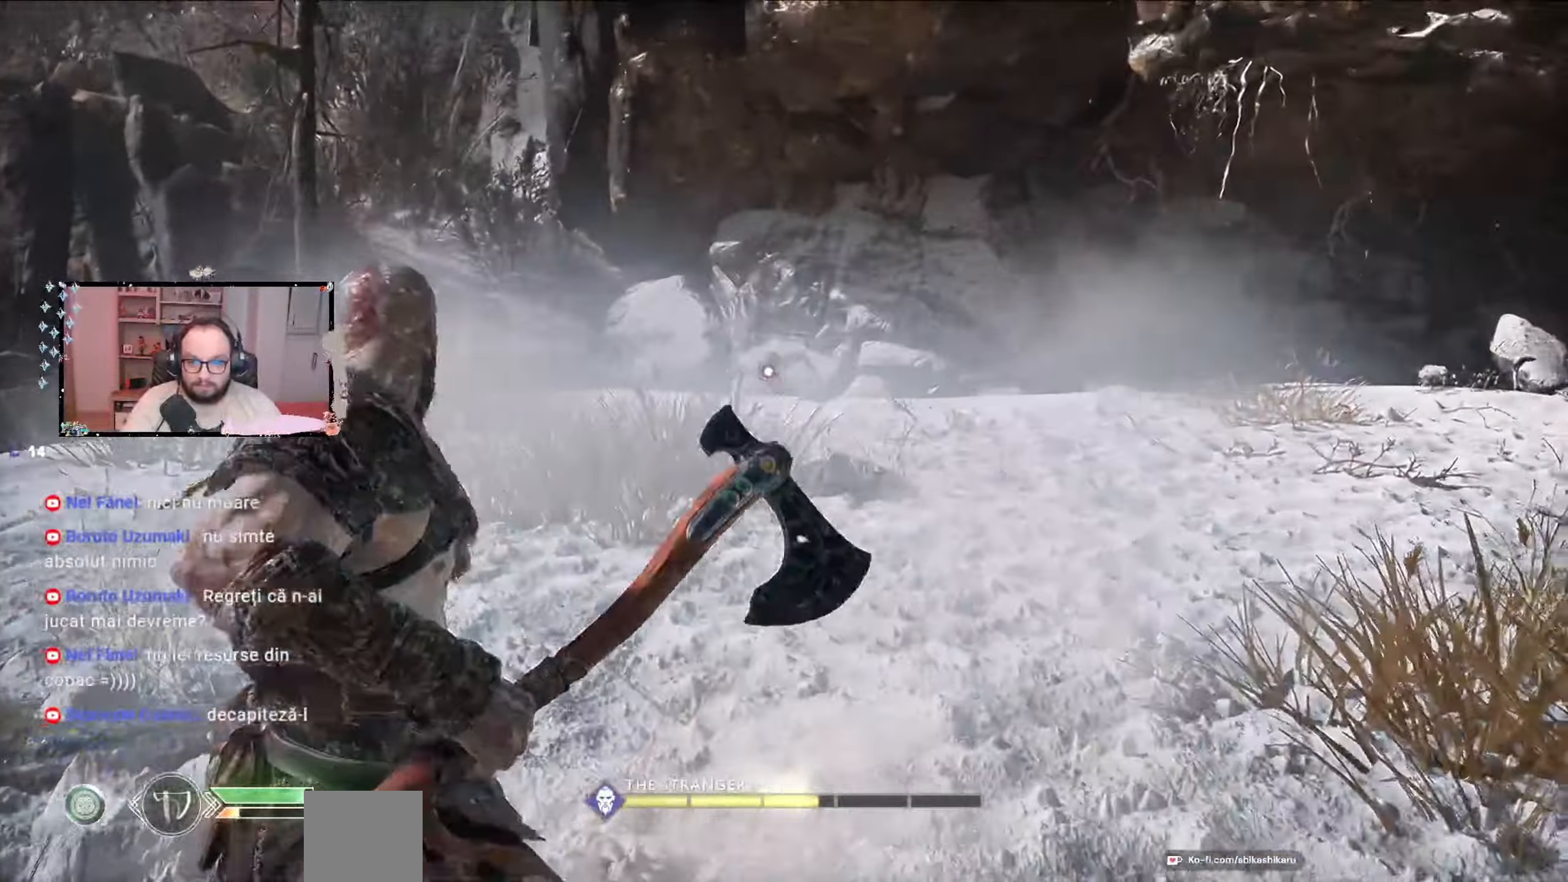
{"dt_ms": 500, "buttons": ["L2", "R2"], "left_stick": "down", "right_stick": "center", "events": [[67, "left_stick", "down-left"], [167, "A", "up"], [167, "R3", "up"], [167, "left_stick", "down"], [267, "L2", "down"], [367, "R2", "down"], [433, "R2", "up"], [500, "R2", "down"]]}